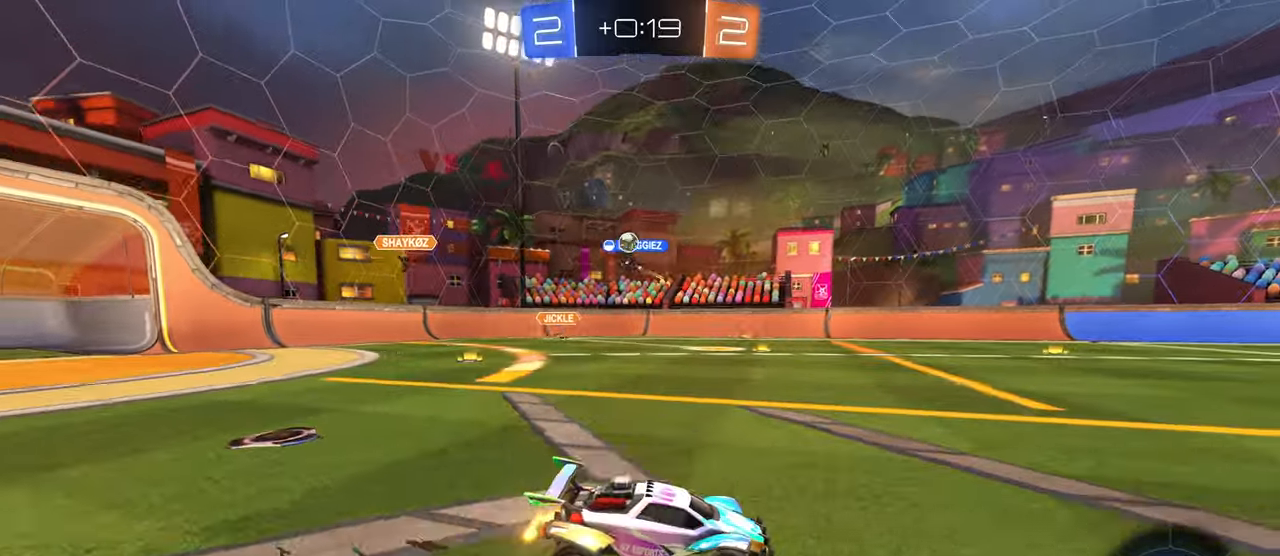
Gameplay with a controller (PlayStation layout); each line is a JSON object with the inputs held at the frame after it. "events" lists button and stick changes between this image and that frame as [ms after this image, input, new state], when the widget could be followed in between. Not read: L3.
{"buttons": ["R2"], "left_stick": "right", "right_stick": "center", "events": [[367, "left_stick", "right"]]}
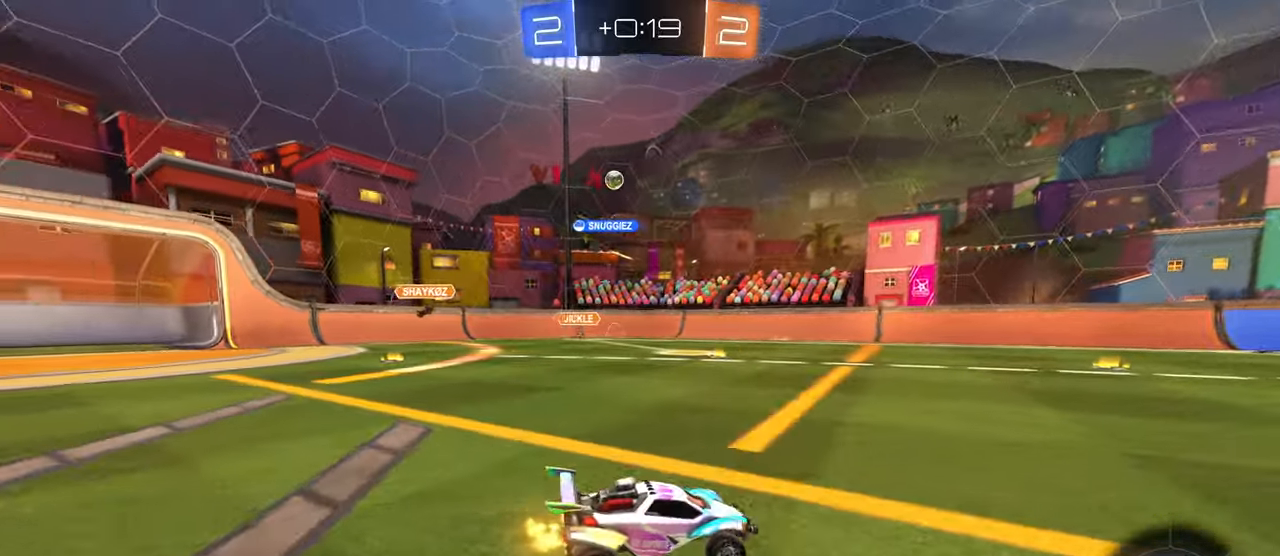
{"buttons": ["R2"], "left_stick": "left", "right_stick": "center", "events": [[50, "left_stick", "center"], [250, "left_stick", "left"]]}
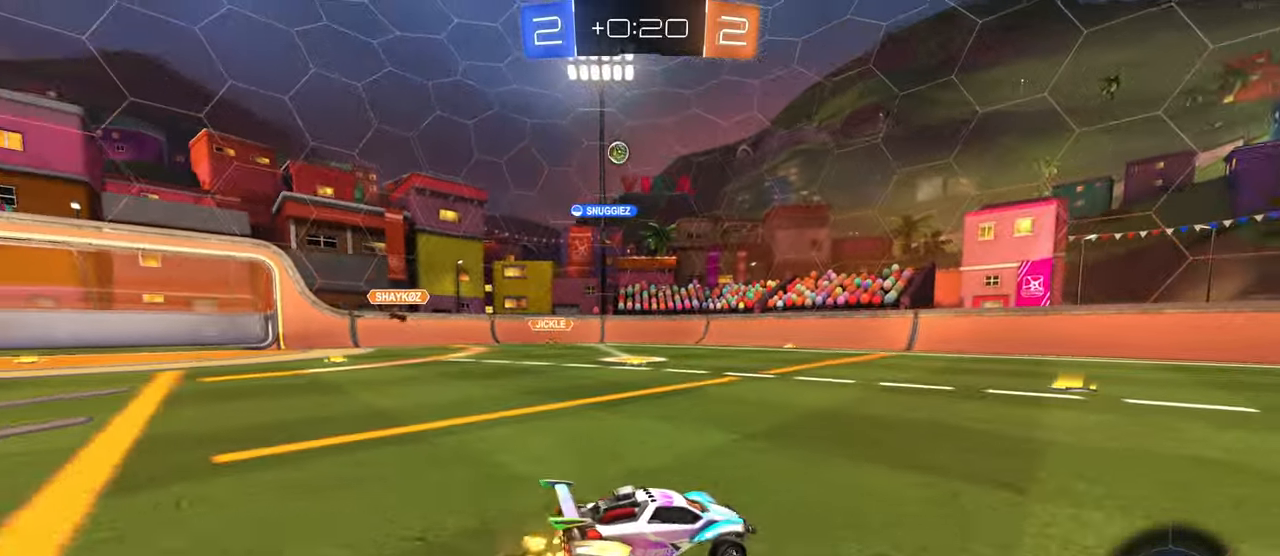
{"buttons": ["R2"], "left_stick": "left", "right_stick": "center", "events": [[67, "SQUARE", "down"], [217, "SQUARE", "up"]]}
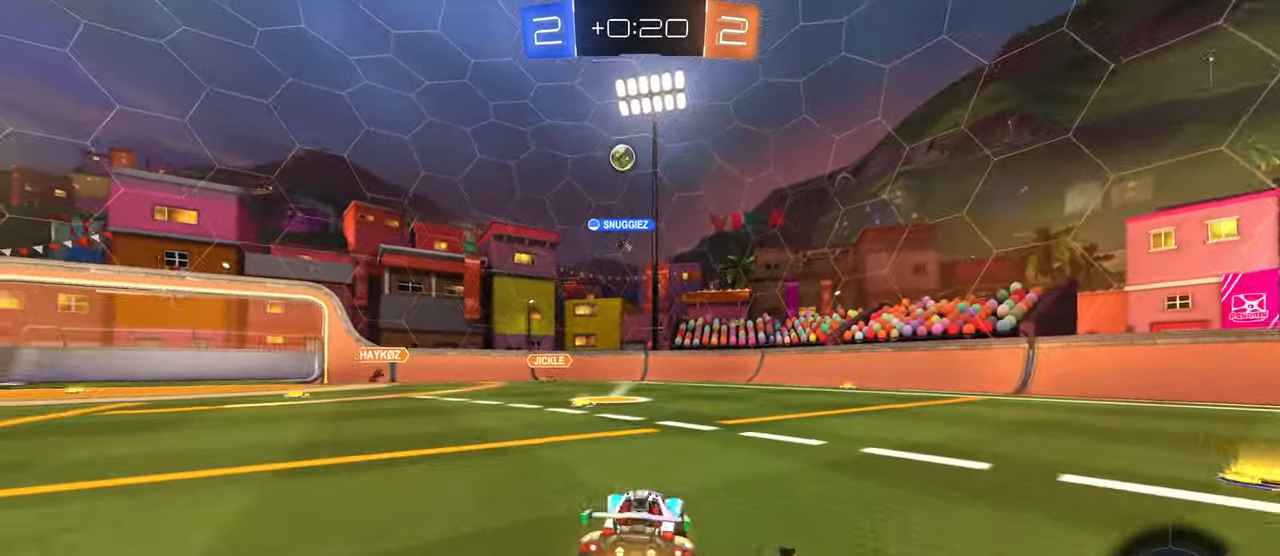
{"buttons": ["R2"], "left_stick": "center", "right_stick": "center", "events": [[117, "left_stick", "center"], [167, "left_stick", "left"], [317, "left_stick", "center"], [383, "L2", "down"], [383, "R2", "up"], [417, "left_stick", "up-left"], [450, "R2", "down"], [483, "L2", "up"], [500, "left_stick", "center"]]}
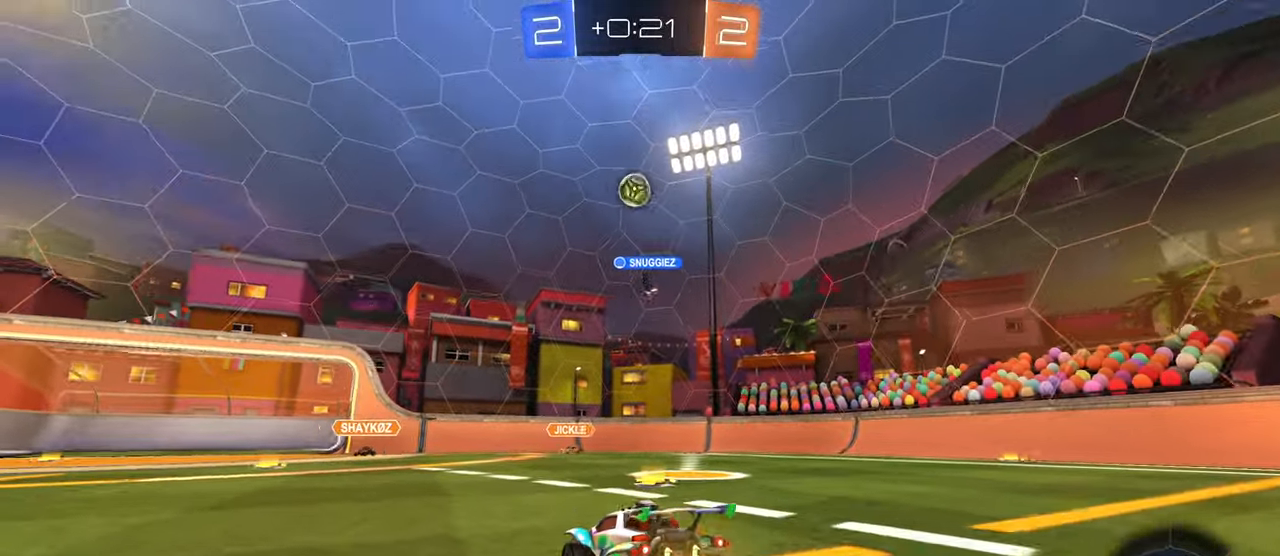
{"buttons": ["L1", "R1", "R2"], "left_stick": "right", "right_stick": "center", "events": [[17, "R1", "down"], [83, "CROSS", "down"], [83, "left_stick", "down"], [233, "CROSS", "up"], [233, "R1", "up"], [233, "left_stick", "center"], [283, "CROSS", "down"], [300, "left_stick", "down"], [417, "CROSS", "up"], [433, "L1", "down"], [483, "R1", "down"], [500, "left_stick", "right"]]}
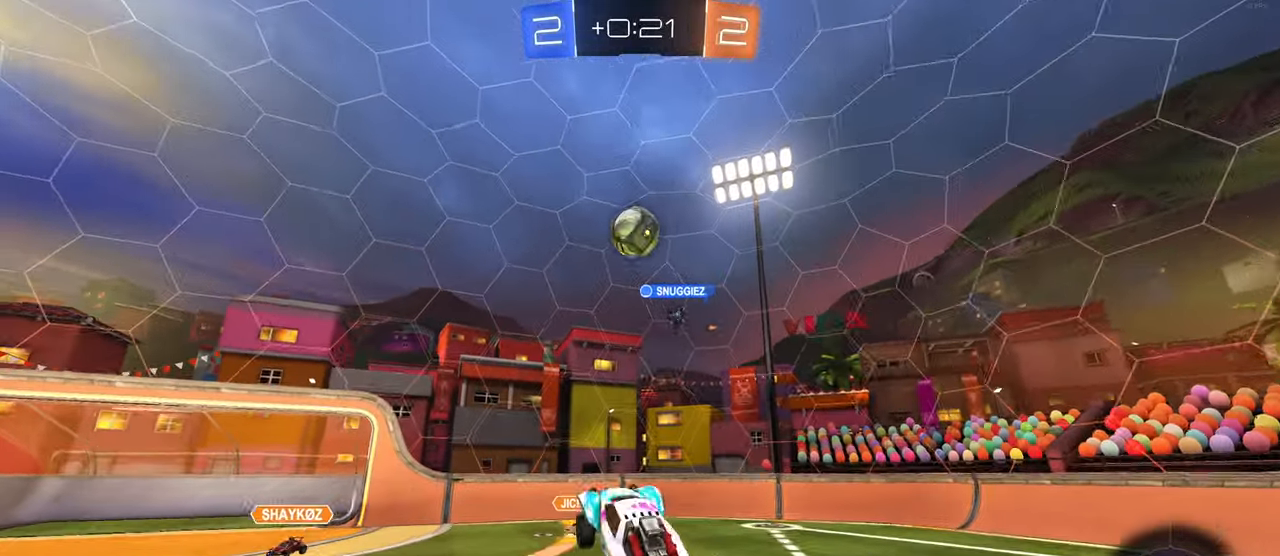
{"buttons": [], "left_stick": "up", "right_stick": "center", "events": [[67, "left_stick", "up"], [83, "R1", "up"], [83, "R2", "up"], [217, "left_stick", "down-left"], [367, "L1", "up"], [433, "left_stick", "up-left"], [483, "left_stick", "up"]]}
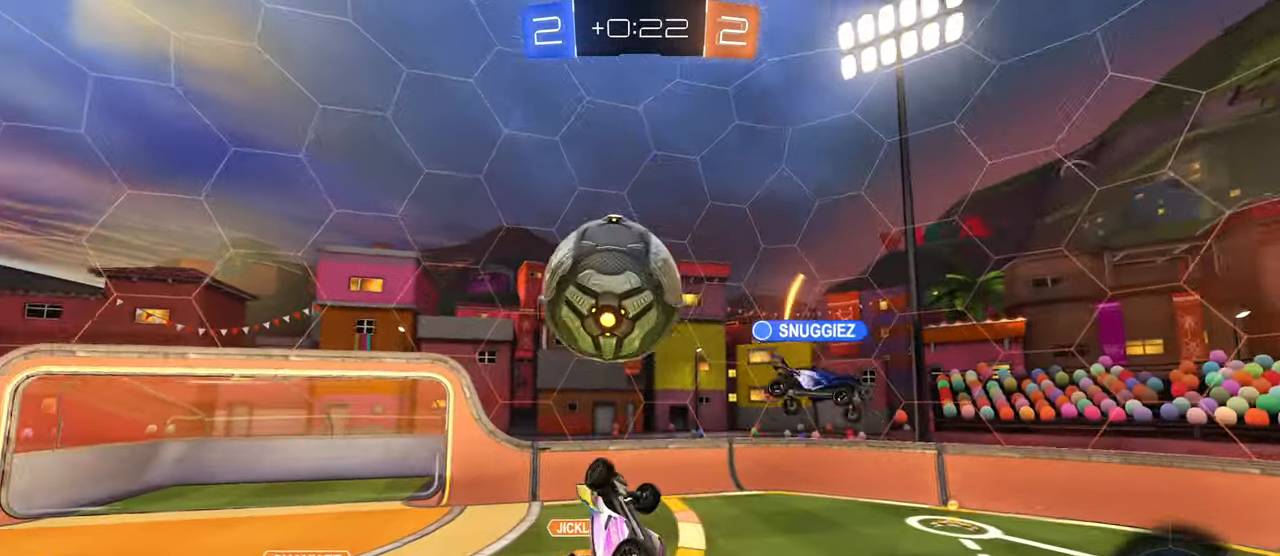
{"buttons": ["L1", "R2"], "left_stick": "up-left", "right_stick": "center", "events": [[33, "R1", "down"], [83, "L1", "down"], [167, "R1", "up"], [200, "left_stick", "up-left"], [417, "R2", "down"]]}
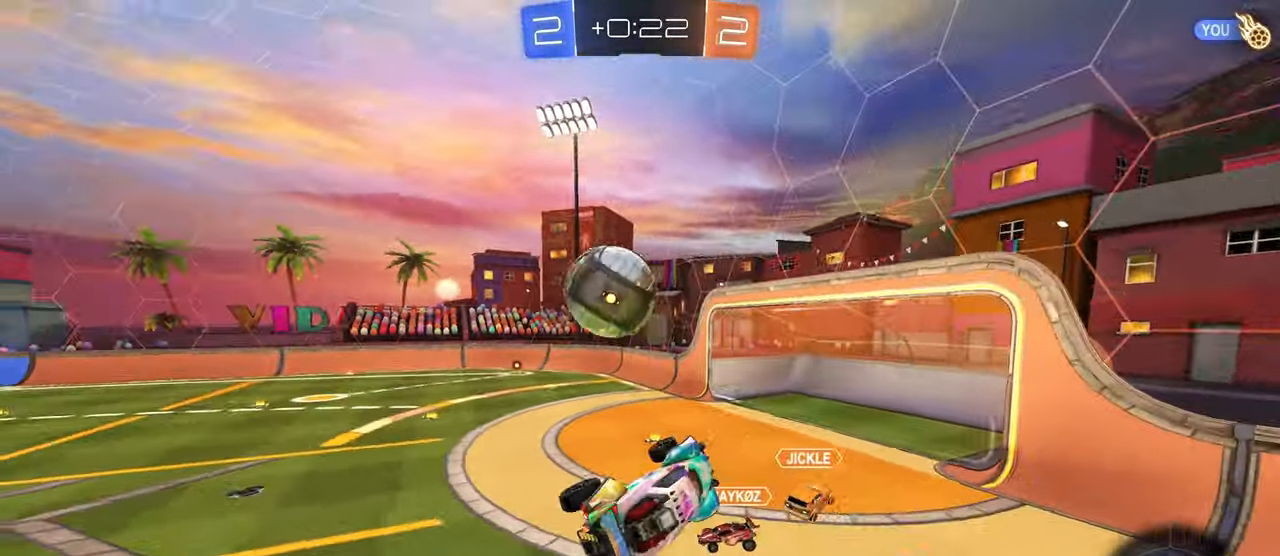
{"buttons": ["R2"], "left_stick": "center", "right_stick": "center", "events": [[67, "L1", "up"], [67, "left_stick", "center"]]}
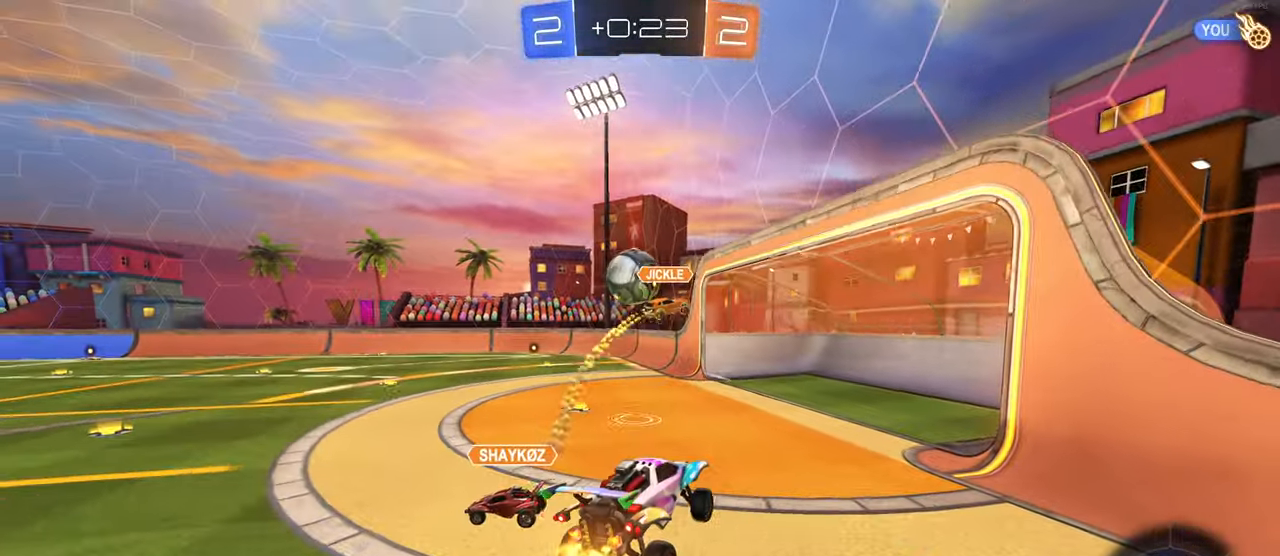
{"buttons": ["R1", "R2"], "left_stick": "left", "right_stick": "center"}
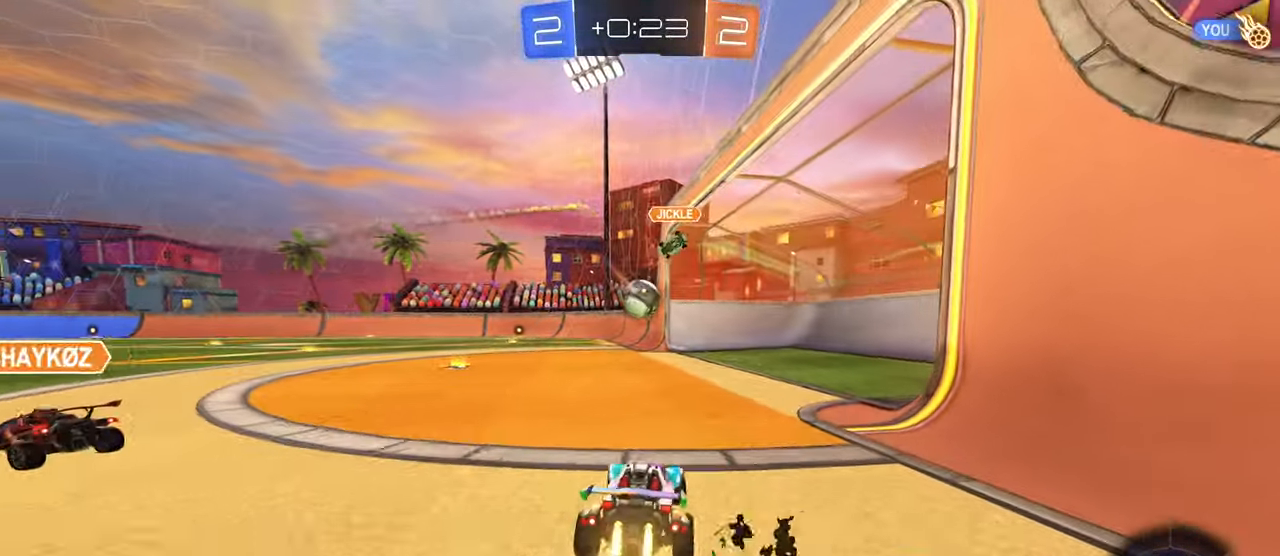
{"buttons": ["R1", "R2"], "left_stick": "left", "right_stick": "center", "events": [[83, "R1", "up"], [83, "left_stick", "center"], [417, "left_stick", "up-left"], [450, "R1", "down"], [500, "left_stick", "left"]]}
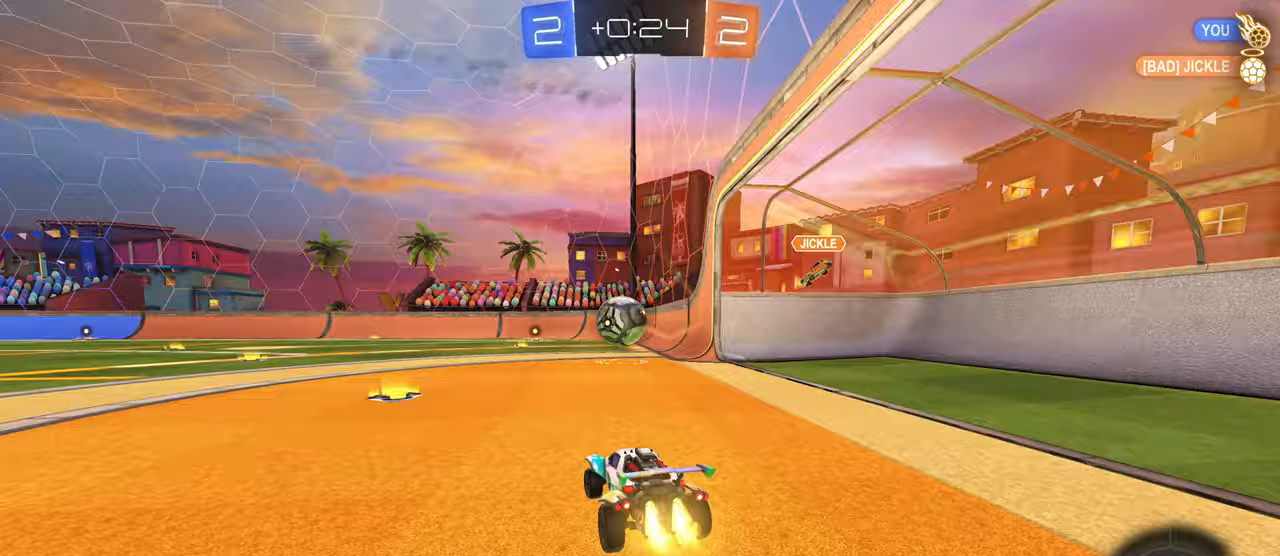
{"buttons": ["R2"], "left_stick": "left", "right_stick": "center", "events": [[200, "TRIANGLE", "down"], [317, "R1", "up"], [350, "TRIANGLE", "up"]]}
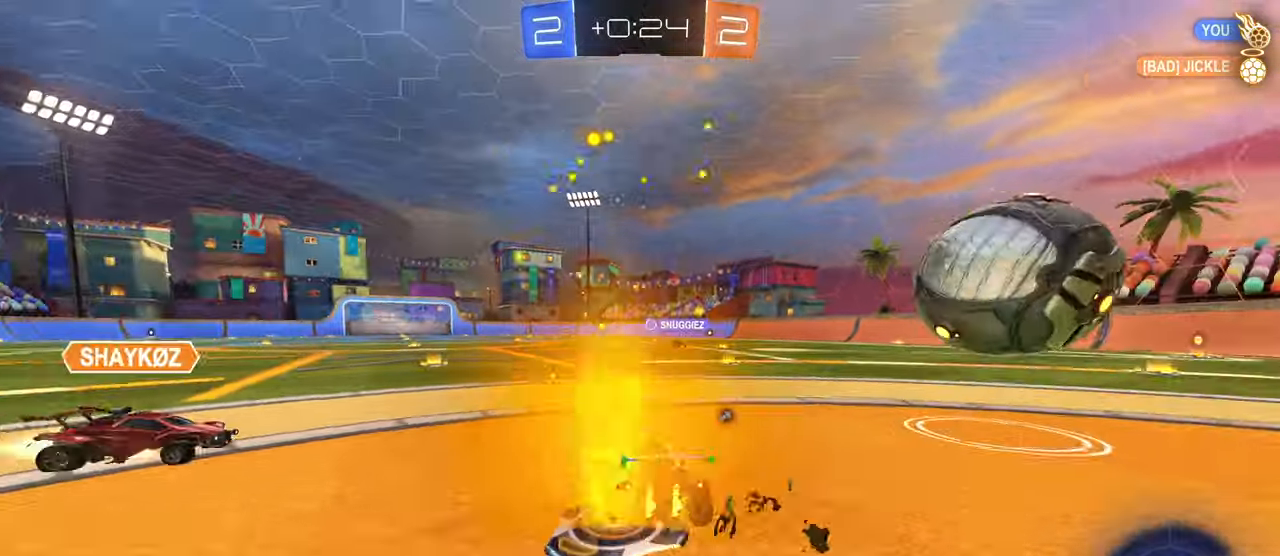
{"buttons": ["R2"], "left_stick": "center", "right_stick": "center", "events": [[67, "TRIANGLE", "down"], [200, "TRIANGLE", "up"], [350, "left_stick", "right"], [483, "left_stick", "center"]]}
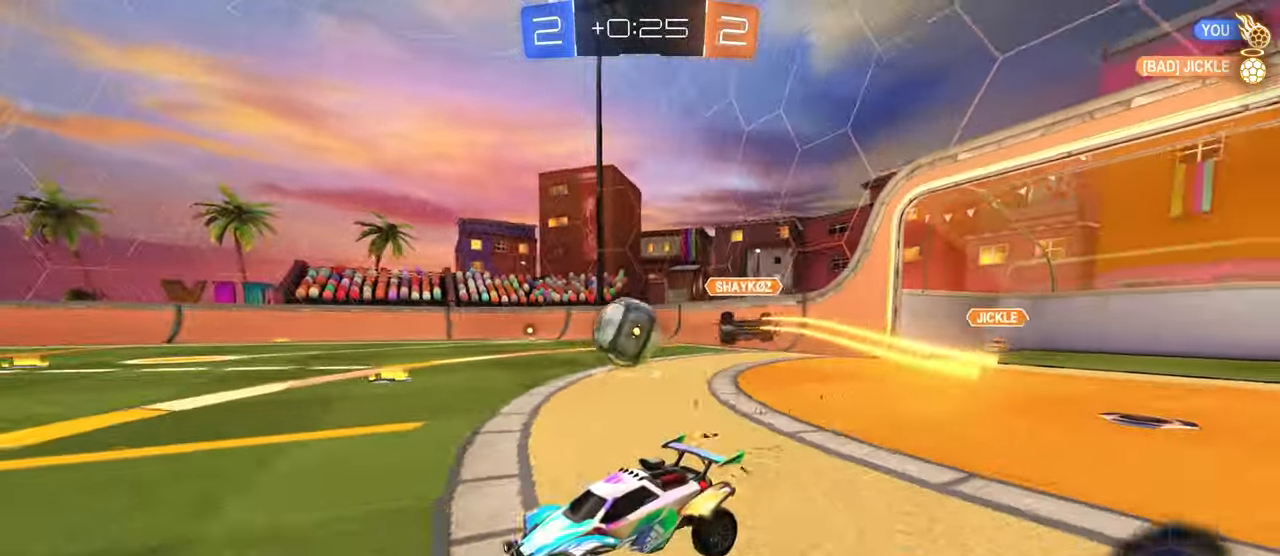
{"buttons": ["R1", "R2"], "left_stick": "left", "right_stick": "center", "events": [[100, "R1", "down"], [200, "left_stick", "right"], [333, "left_stick", "center"], [467, "left_stick", "left"]]}
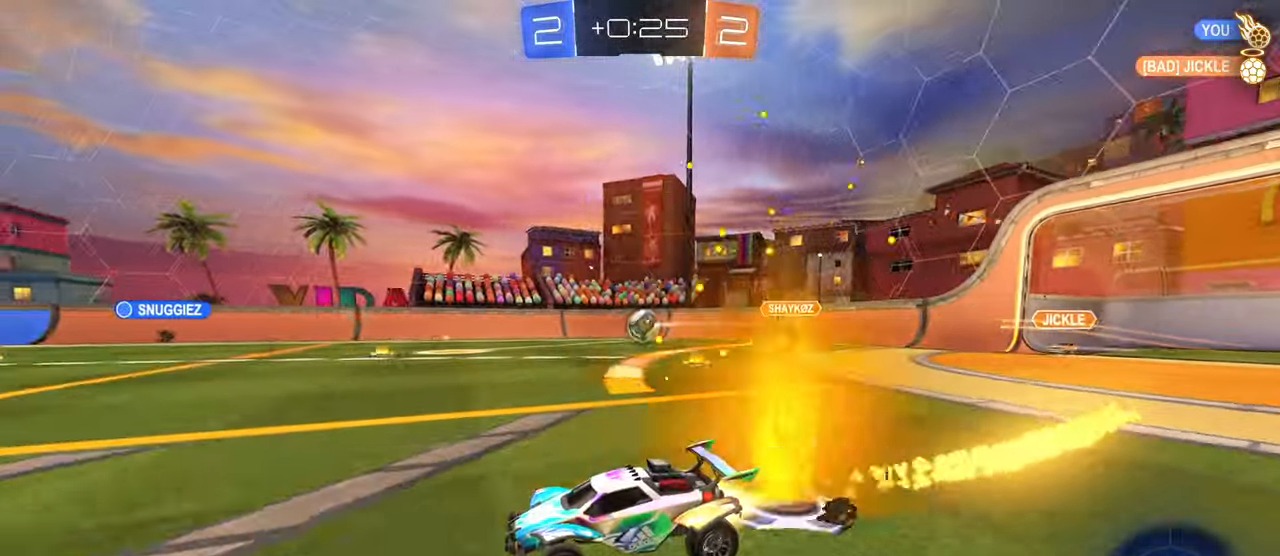
{"buttons": ["SQUARE", "R2"], "left_stick": "down", "right_stick": "center"}
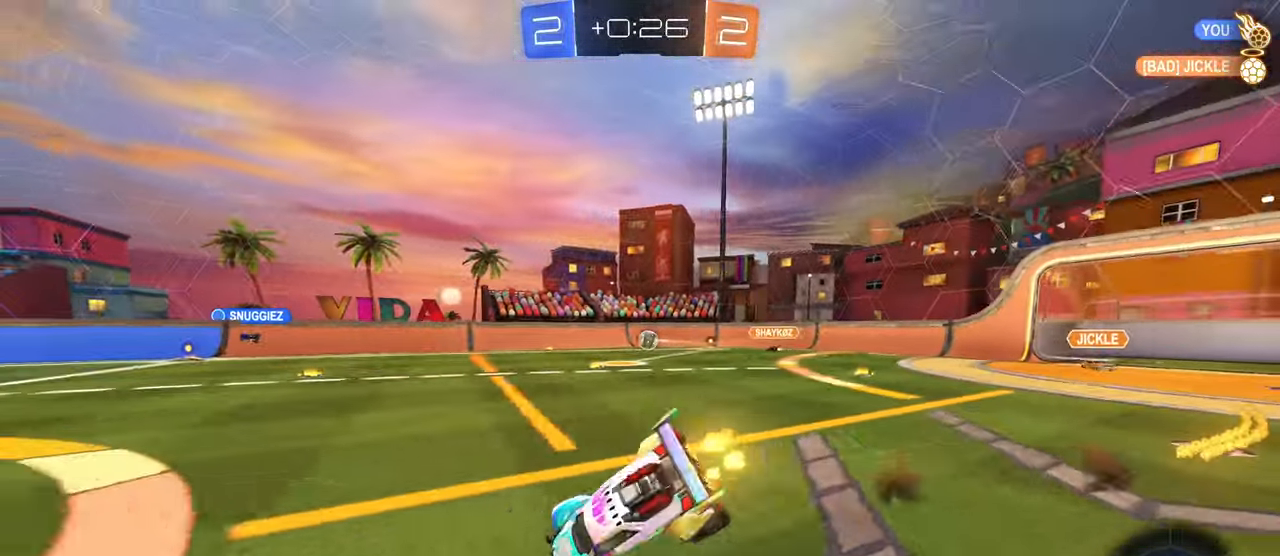
{"buttons": ["SQUARE", "R2"], "left_stick": "down-left", "right_stick": "center", "events": [[100, "left_stick", "down-left"]]}
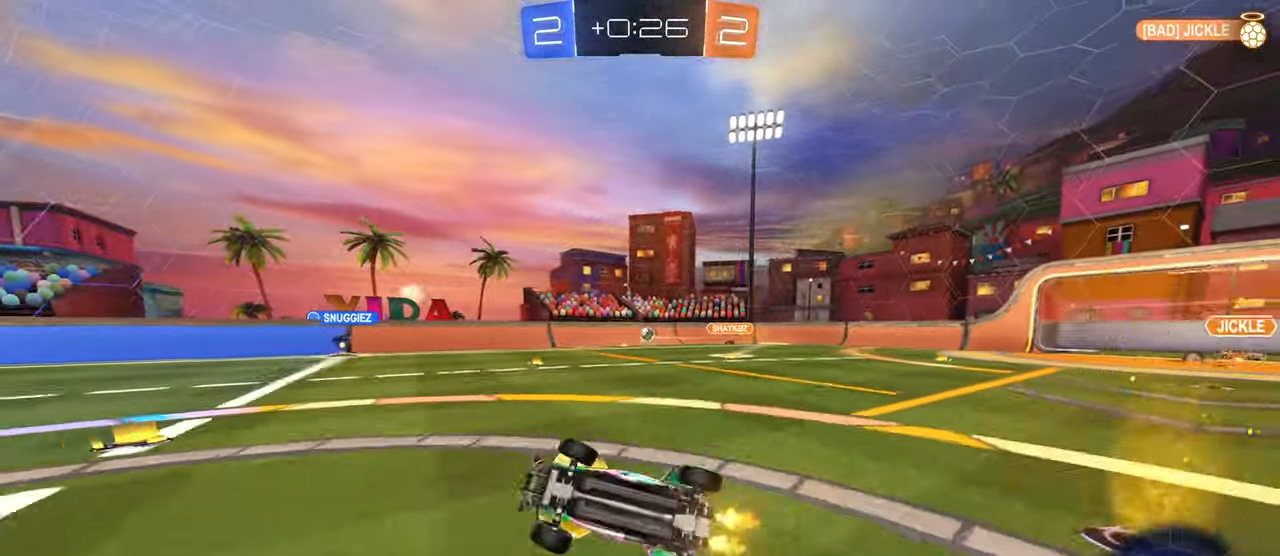
{"buttons": ["R2"], "left_stick": "center", "right_stick": "center", "events": [[133, "SQUARE", "up"], [183, "left_stick", "center"]]}
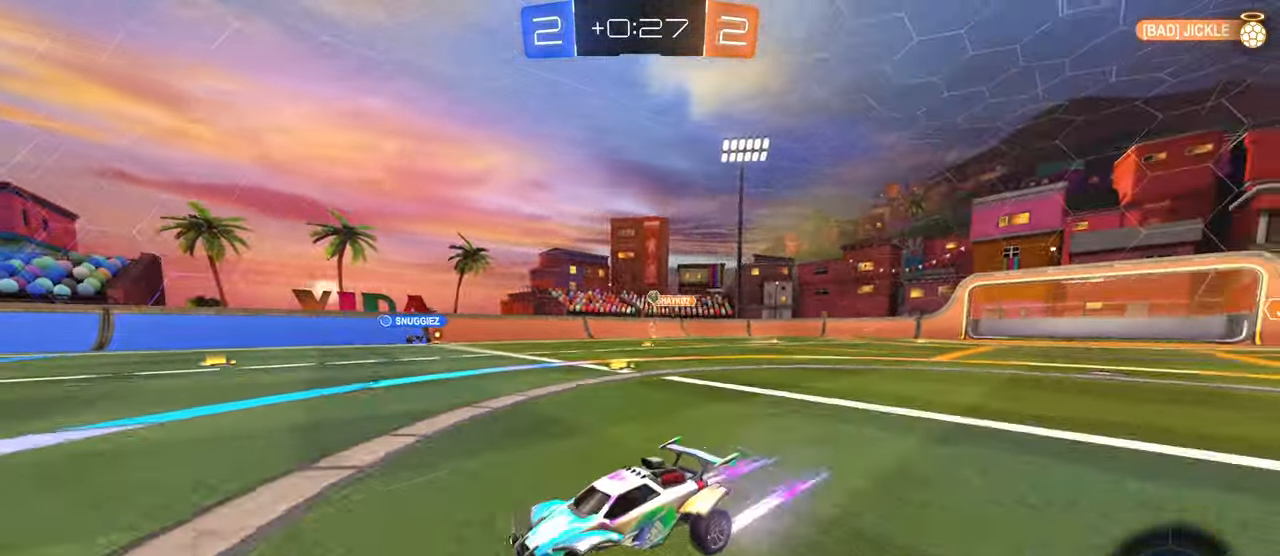
{"buttons": ["R2"], "left_stick": "center", "right_stick": "center", "events": []}
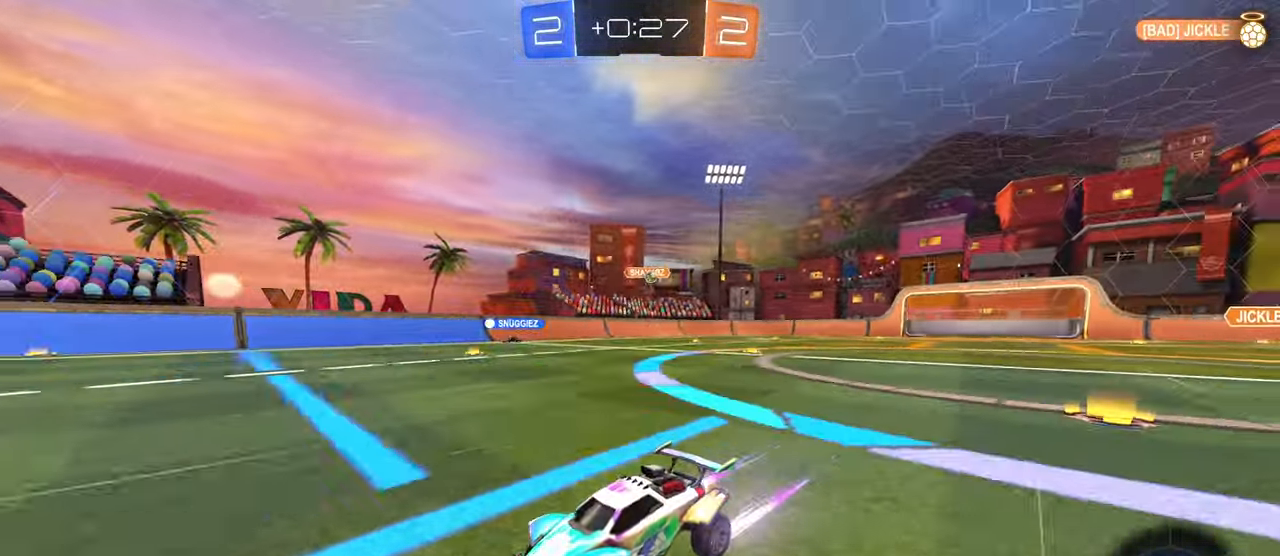
{"buttons": ["R2"], "left_stick": "center", "right_stick": "center", "events": [[133, "left_stick", "left"], [283, "left_stick", "down-left"], [450, "left_stick", "center"]]}
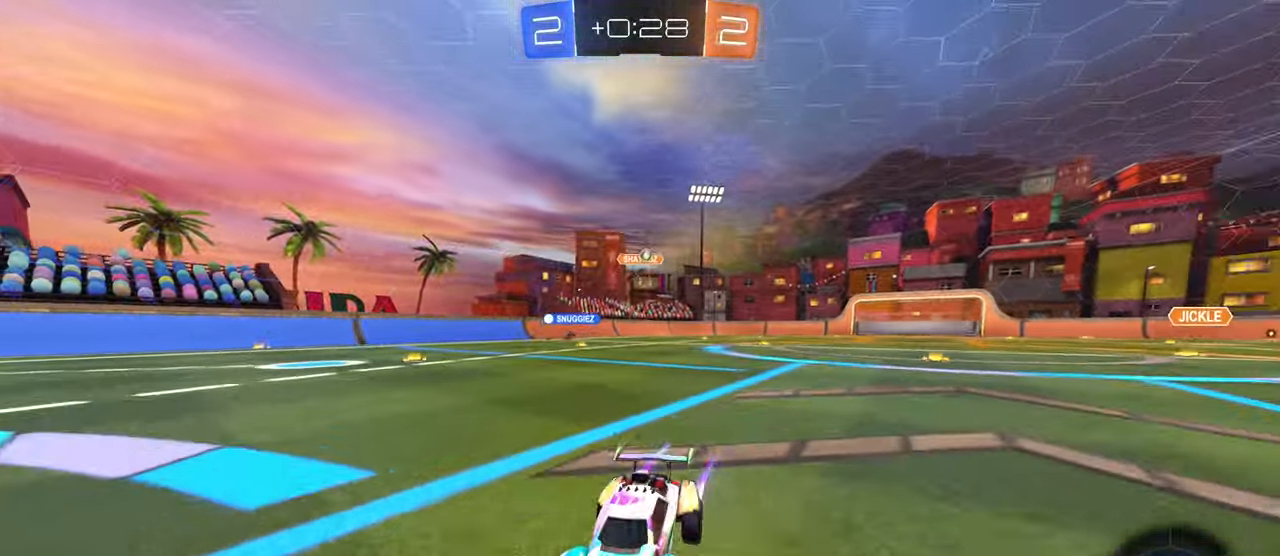
{"buttons": ["R2"], "left_stick": "right", "right_stick": "center", "events": [[17, "left_stick", "right"], [183, "left_stick", "left"], [333, "left_stick", "center"], [383, "left_stick", "right"]]}
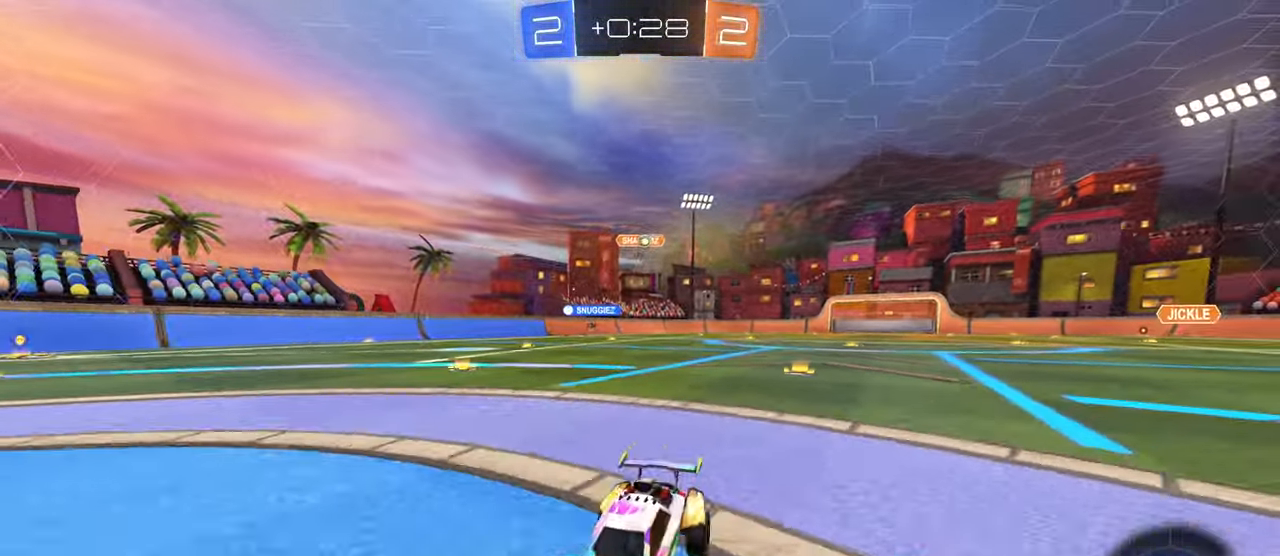
{"buttons": ["R2"], "left_stick": "right", "right_stick": "center", "events": [[117, "SQUARE", "down"], [417, "SQUARE", "up"]]}
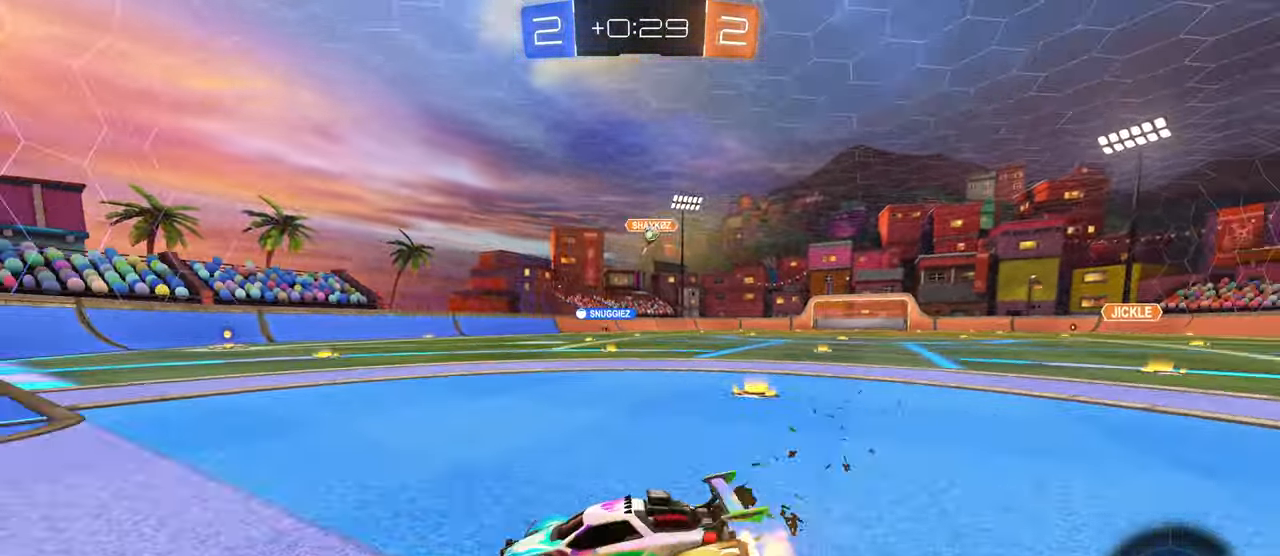
{"buttons": ["SQUARE", "R2"], "left_stick": "right", "right_stick": "center", "events": [[67, "left_stick", "center"], [250, "SQUARE", "down"], [250, "left_stick", "right"]]}
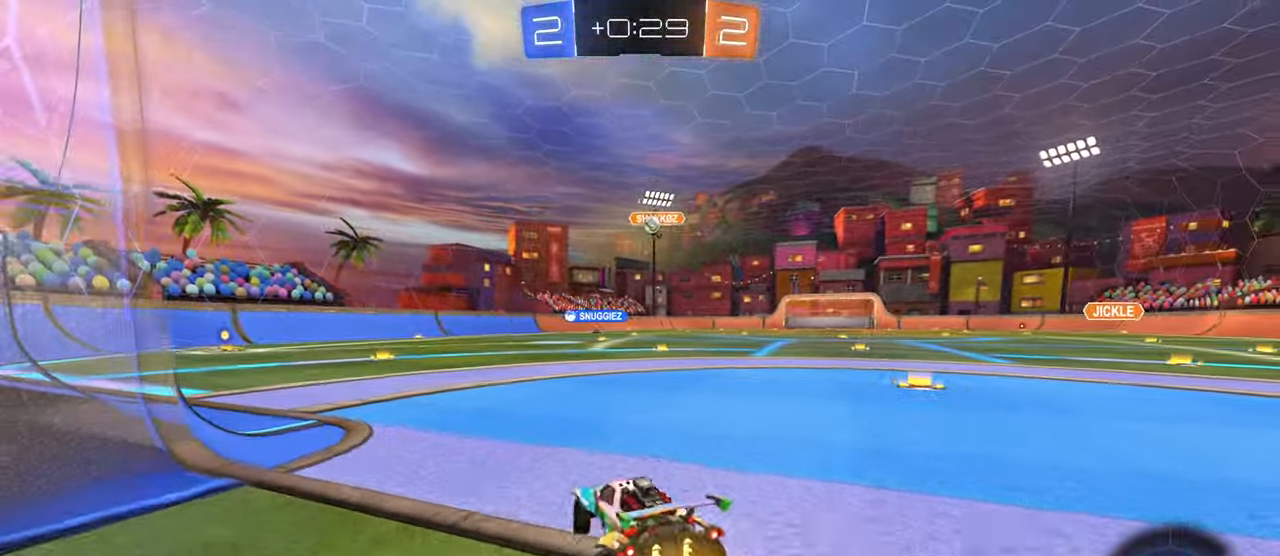
{"buttons": ["L2"], "left_stick": "down-left", "right_stick": "center", "events": [[33, "SQUARE", "up"], [100, "left_stick", "center"], [167, "R2", "up"], [183, "left_stick", "down"], [200, "L2", "down"], [233, "left_stick", "down-left"]]}
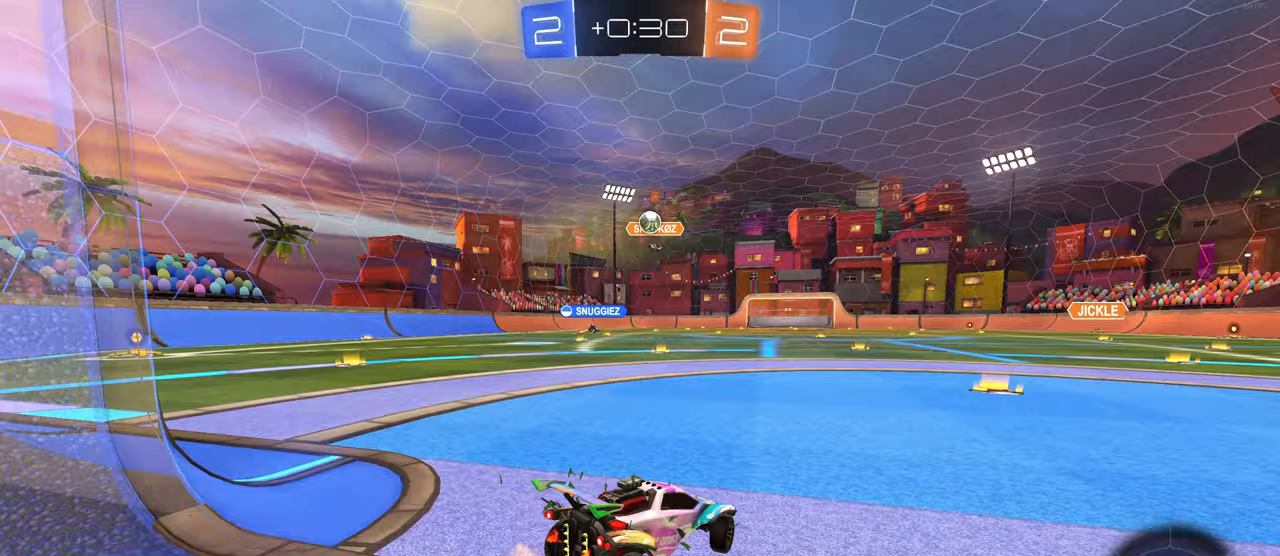
{"buttons": ["R2"], "left_stick": "right", "right_stick": "center", "events": [[83, "left_stick", "down"], [200, "left_stick", "center"], [267, "R2", "down"], [300, "L2", "up"], [417, "left_stick", "right"]]}
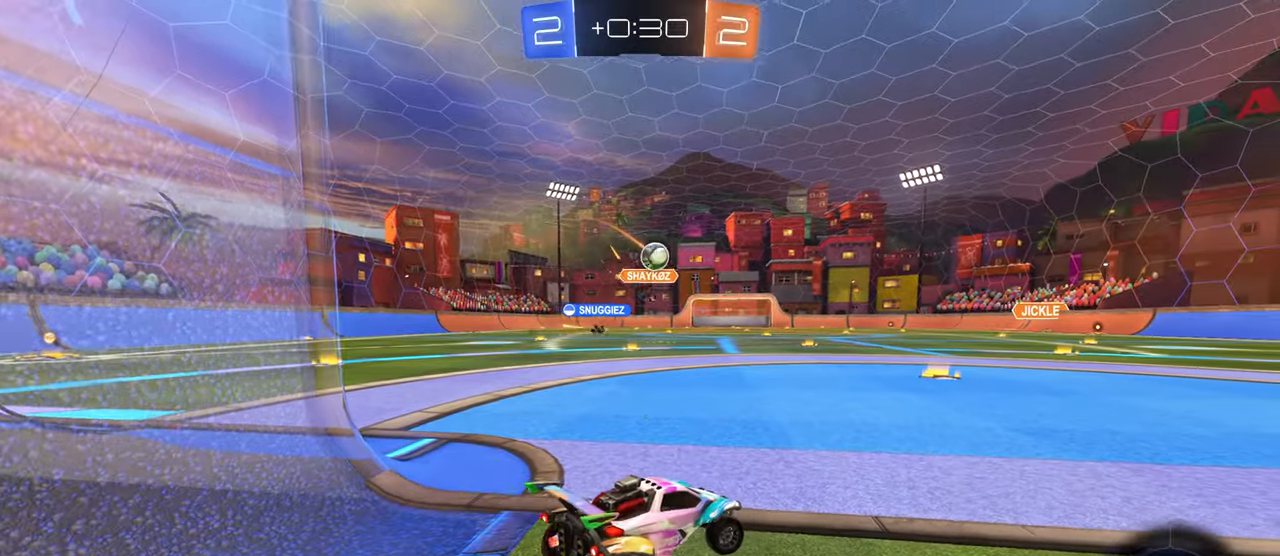
{"buttons": ["R1", "R2"], "left_stick": "center", "right_stick": "center", "events": [[233, "left_stick", "center"], [450, "R1", "down"]]}
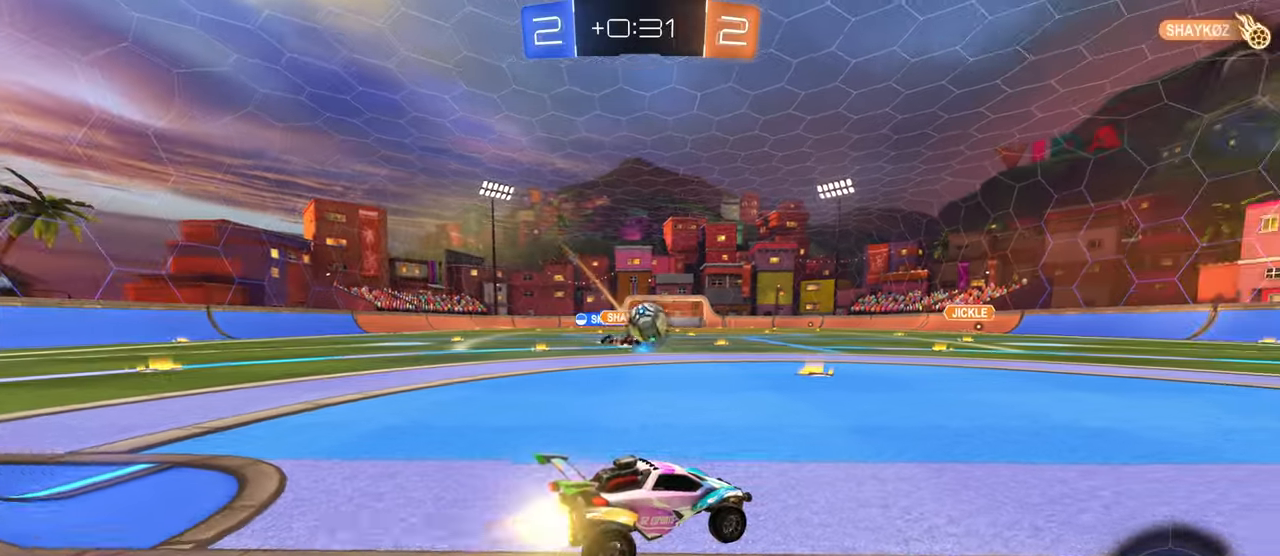
{"buttons": ["CROSS", "R1", "R2"], "left_stick": "down", "right_stick": "center", "events": [[100, "R1", "up"], [117, "left_stick", "down-left"], [133, "R2", "up"], [167, "CROSS", "down"], [183, "R2", "down"], [200, "L2", "down"], [317, "L2", "up"], [367, "CROSS", "up"], [367, "left_stick", "center"], [417, "CROSS", "down"], [433, "left_stick", "down"], [467, "R1", "down"]]}